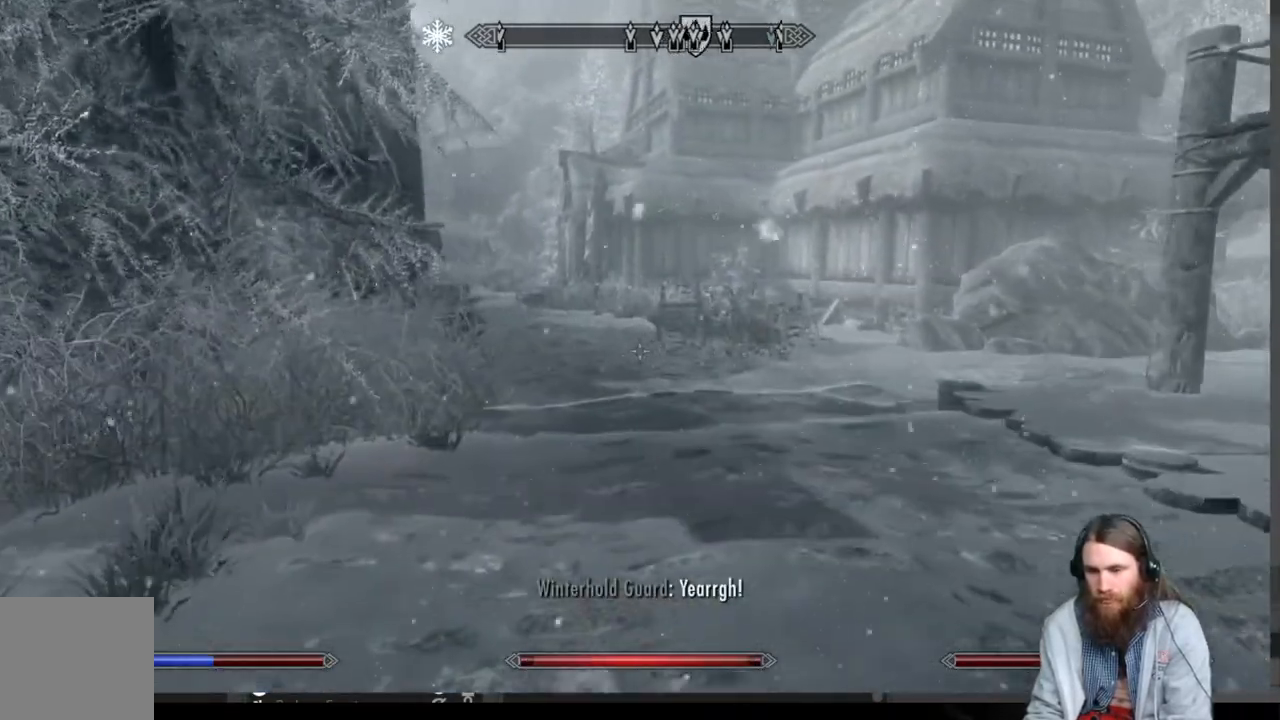
Gameplay with a controller (Xbox layout); each line is a JSON object with the inputs held at the frame after it. "events" lists button and stick changes between this image and that frame as [ms after this image, input, new state], when the widget could be followed in between.
{"buttons": [], "left_stick": "up", "right_stick": "left", "events": [[33, "right_stick", "center"], [217, "right_stick", "down-left"], [333, "right_stick", "center"], [500, "right_stick", "left"]]}
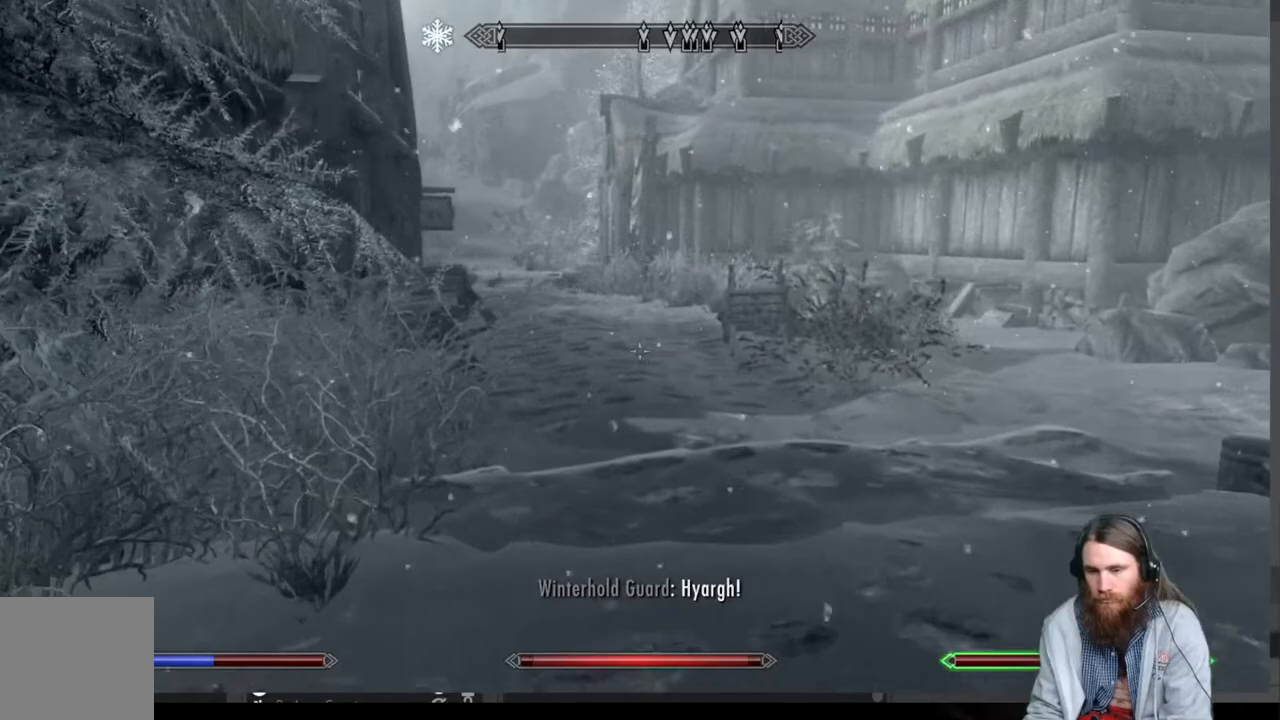
{"buttons": [], "left_stick": "up", "right_stick": "center", "events": [[17, "right_stick", "down-left"], [167, "right_stick", "center"]]}
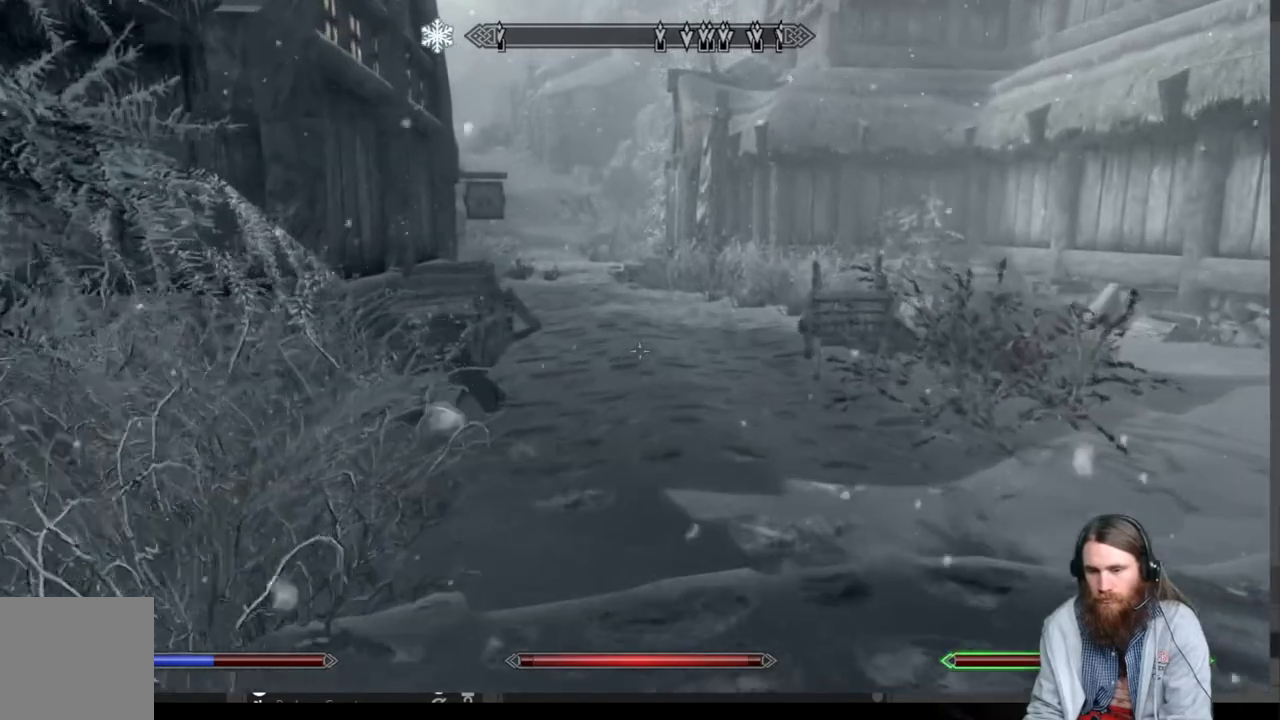
{"buttons": [], "left_stick": "up", "right_stick": "center", "events": [[133, "right_stick", "left"], [300, "right_stick", "center"]]}
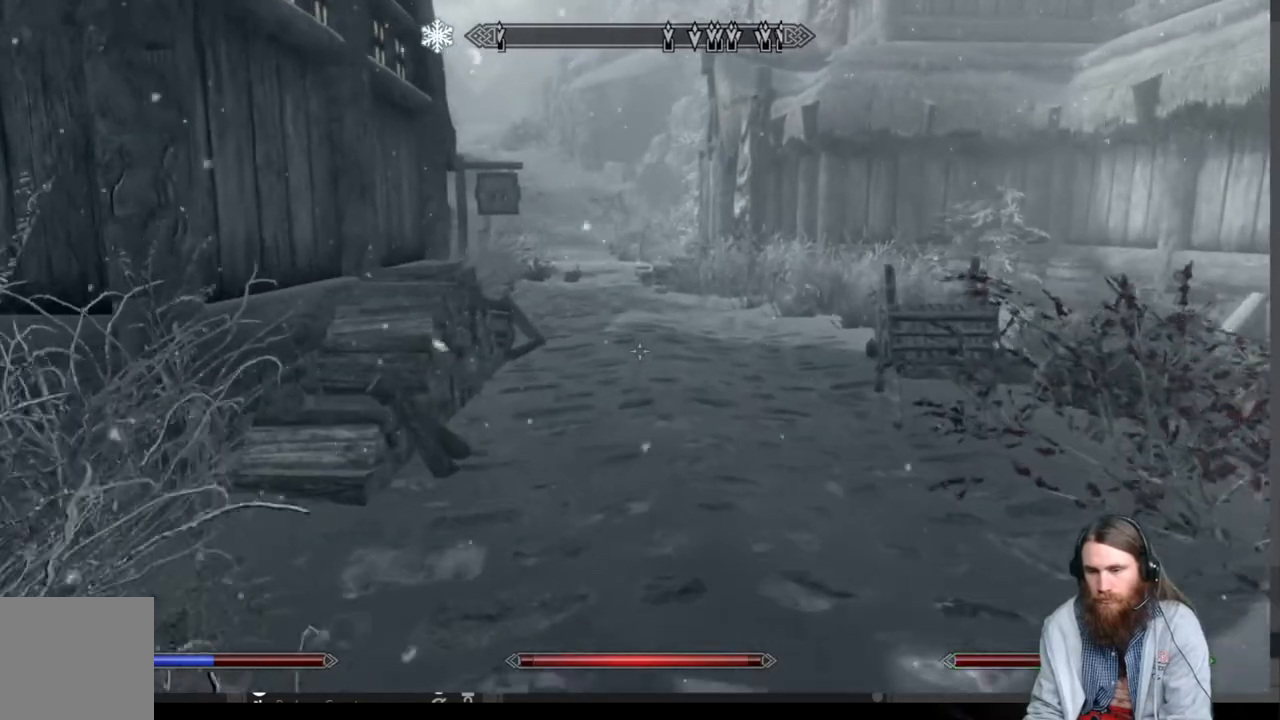
{"buttons": [], "left_stick": "up", "right_stick": "center", "events": []}
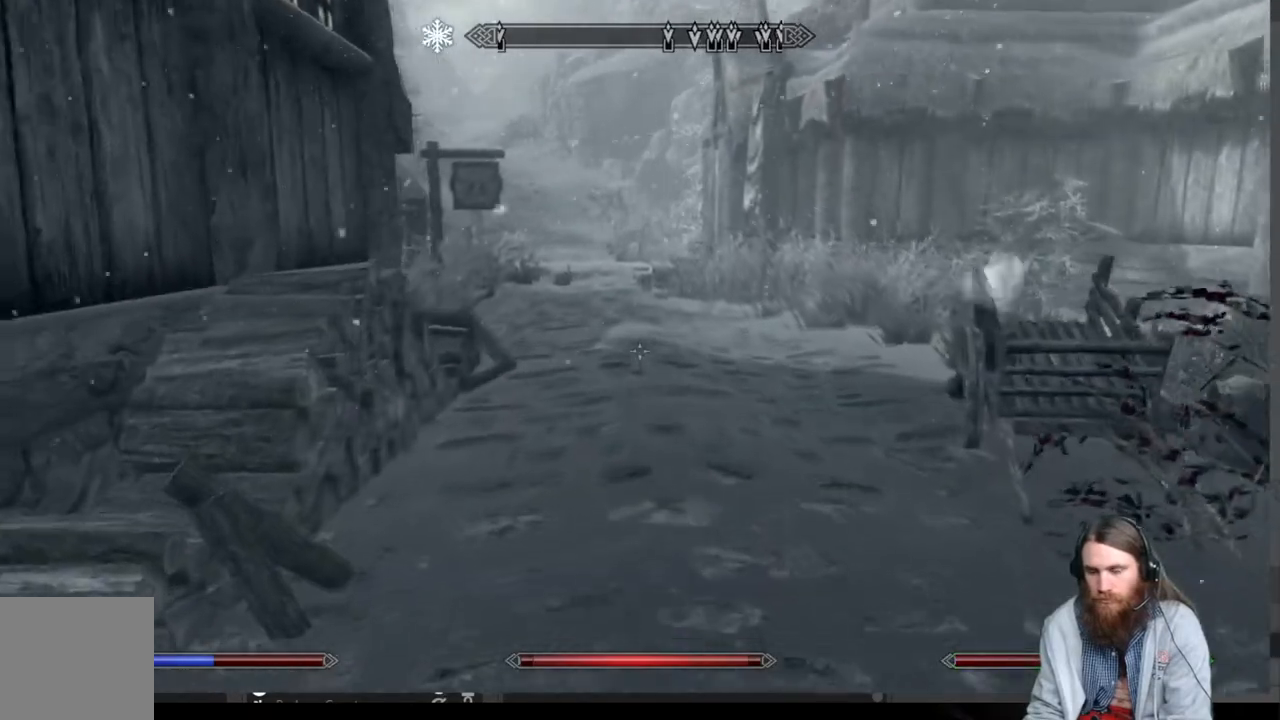
{"buttons": [], "left_stick": "up", "right_stick": "center", "events": []}
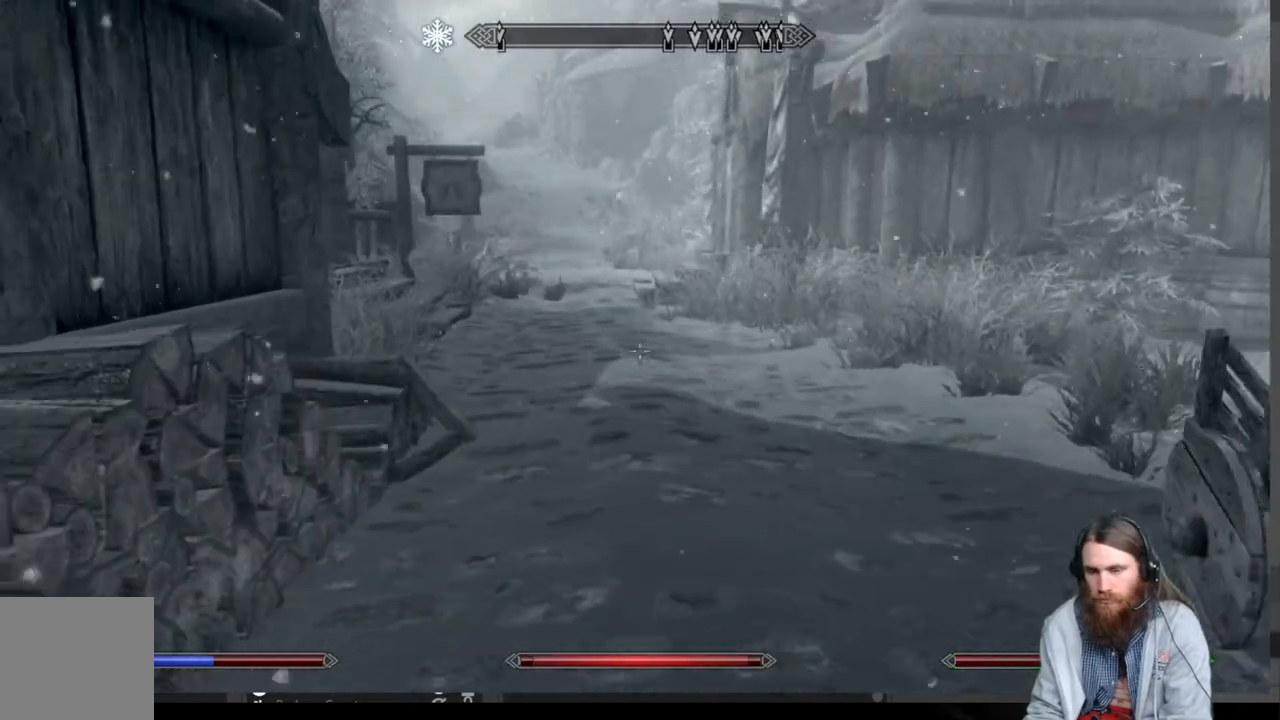
{"buttons": [], "left_stick": "up", "right_stick": "center", "events": [[167, "L1", "down"], [350, "L1", "up"]]}
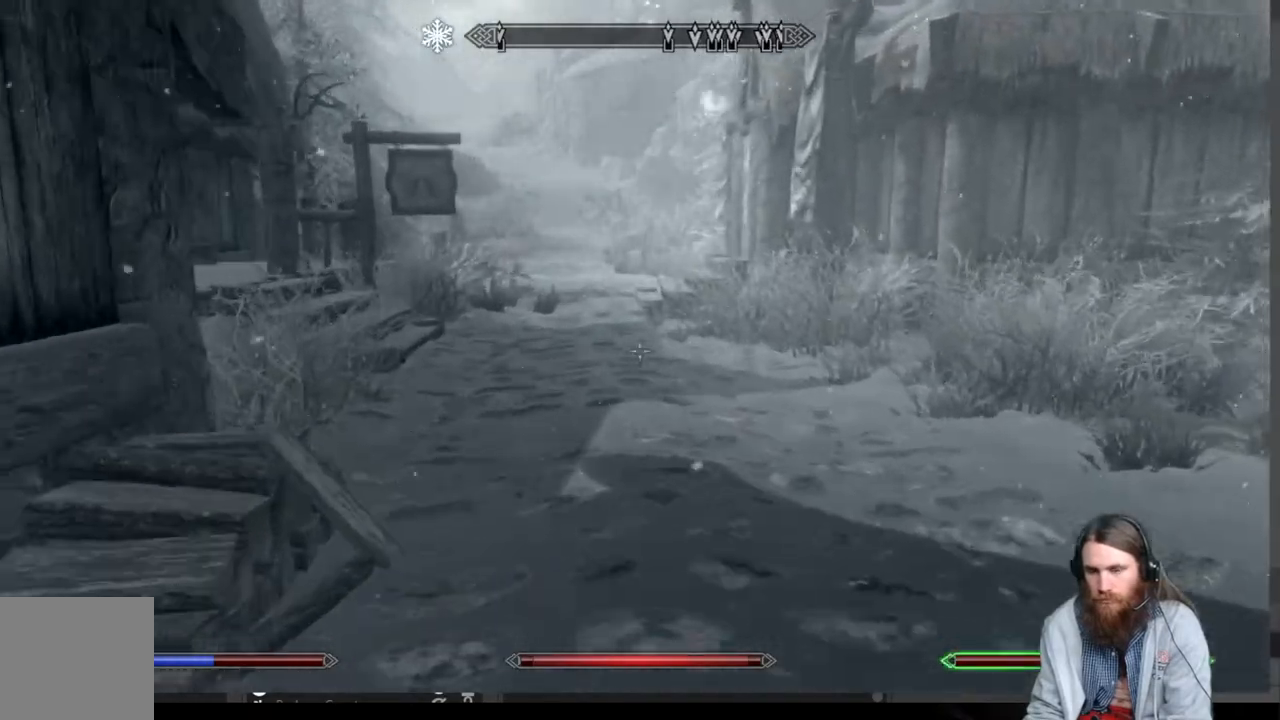
{"buttons": [], "left_stick": "up", "right_stick": "center", "events": [[250, "L1", "down"], [467, "L1", "up"]]}
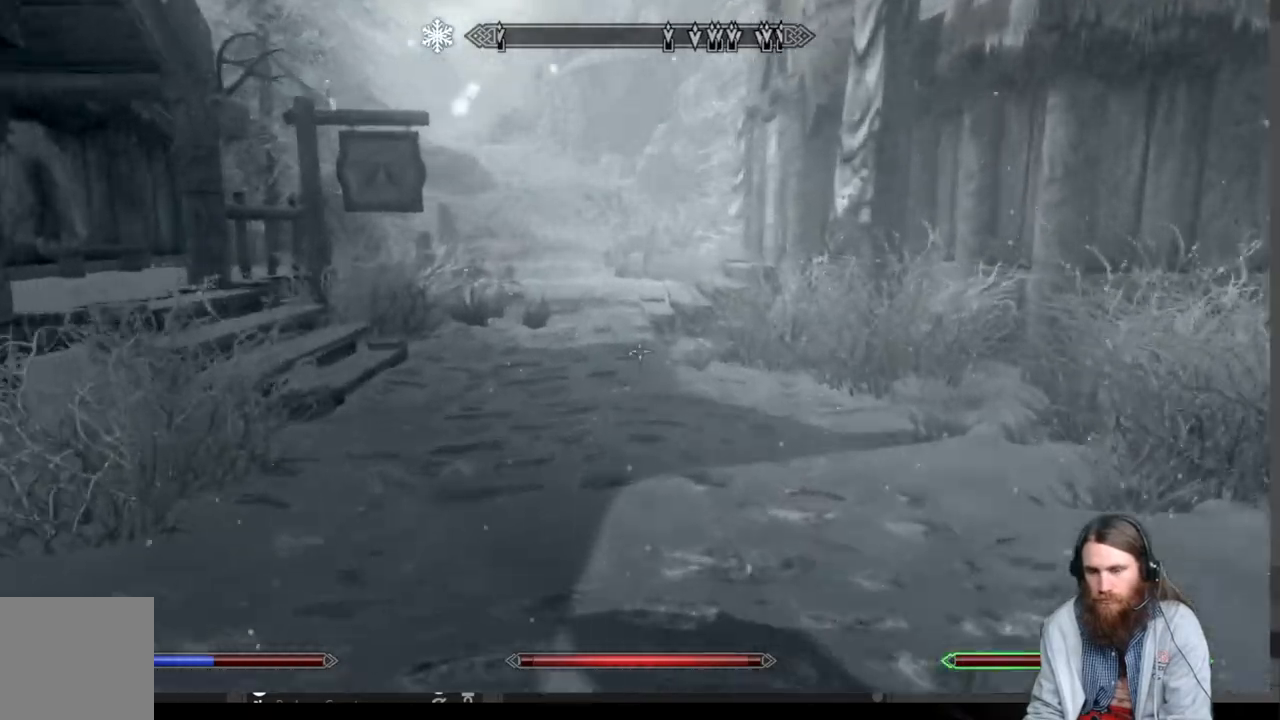
{"buttons": [], "left_stick": "up", "right_stick": "center", "events": []}
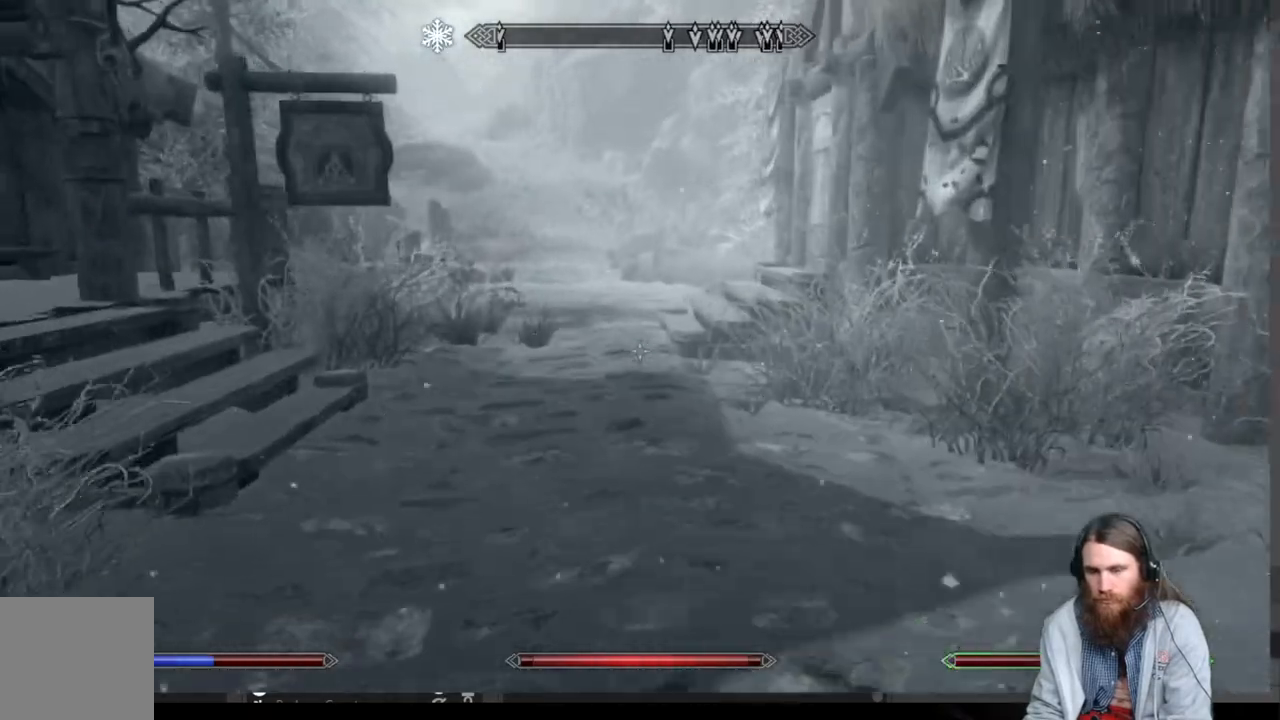
{"buttons": [], "left_stick": "up", "right_stick": "right", "events": [[217, "right_stick", "right"]]}
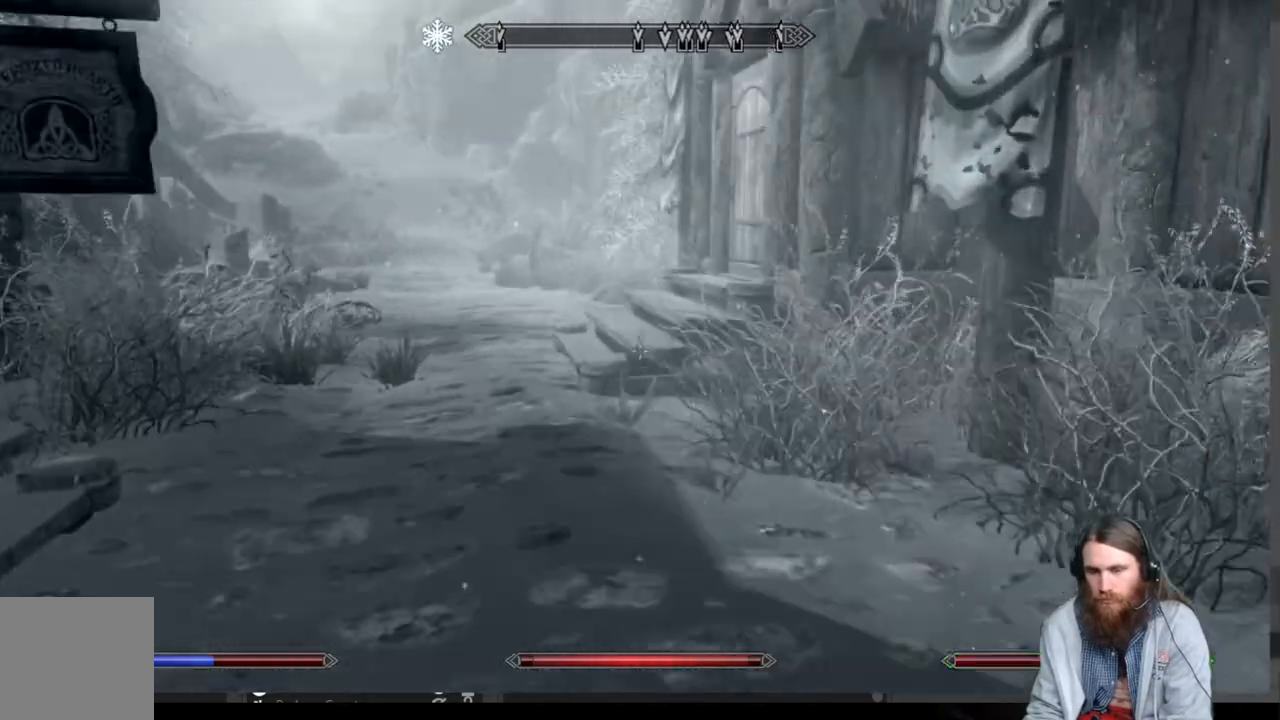
{"buttons": [], "left_stick": "up", "right_stick": "right", "events": []}
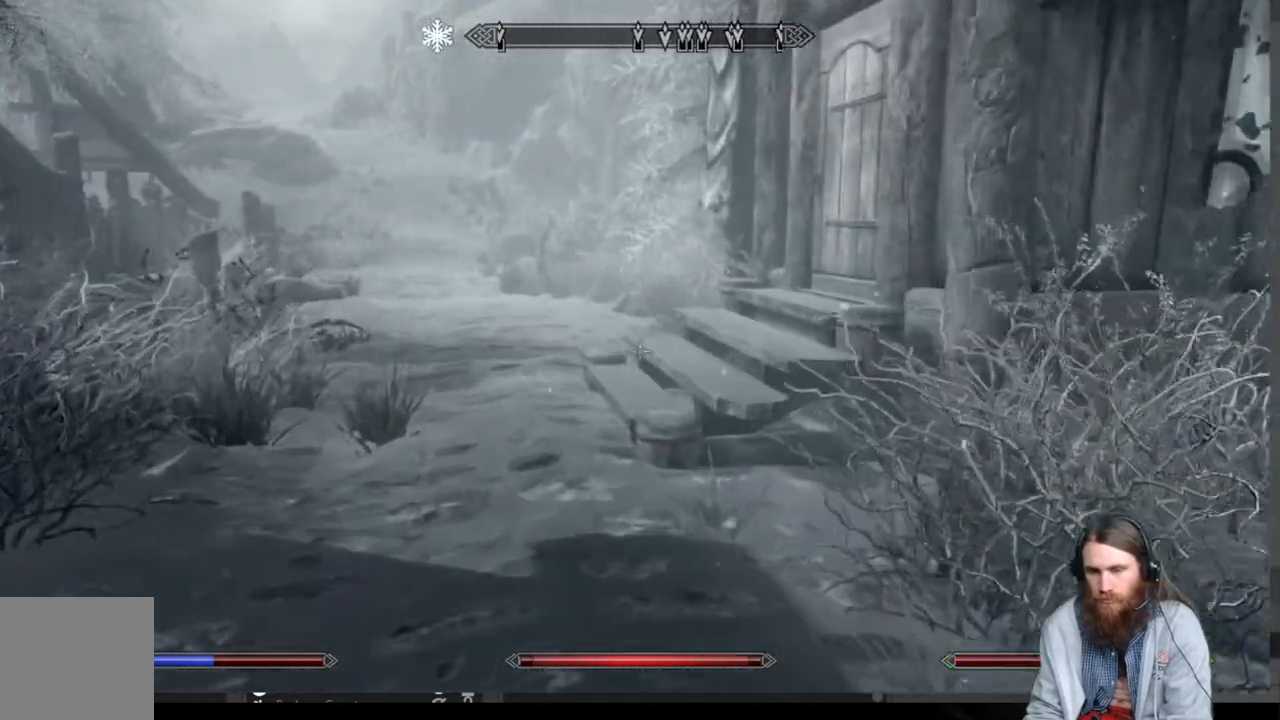
{"buttons": [], "left_stick": "up", "right_stick": "left", "events": [[417, "right_stick", "left"]]}
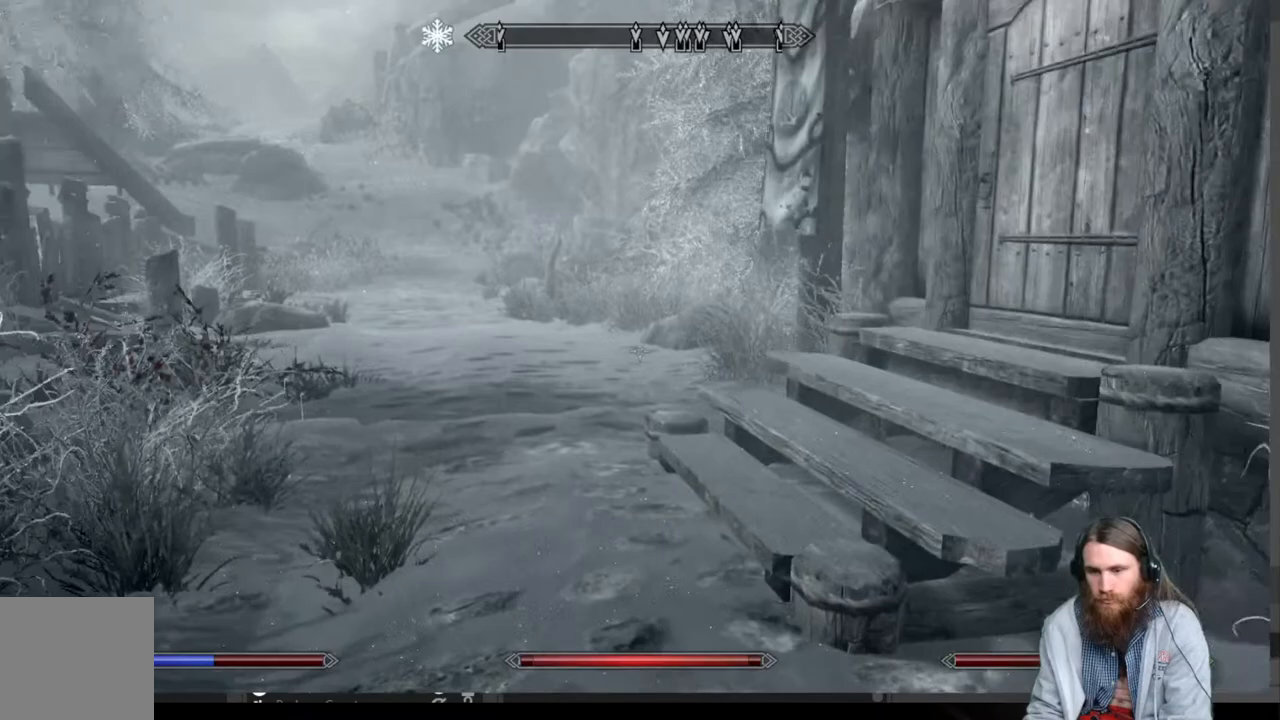
{"buttons": [], "left_stick": "up-right", "right_stick": "left", "events": [[167, "left_stick", "up-right"]]}
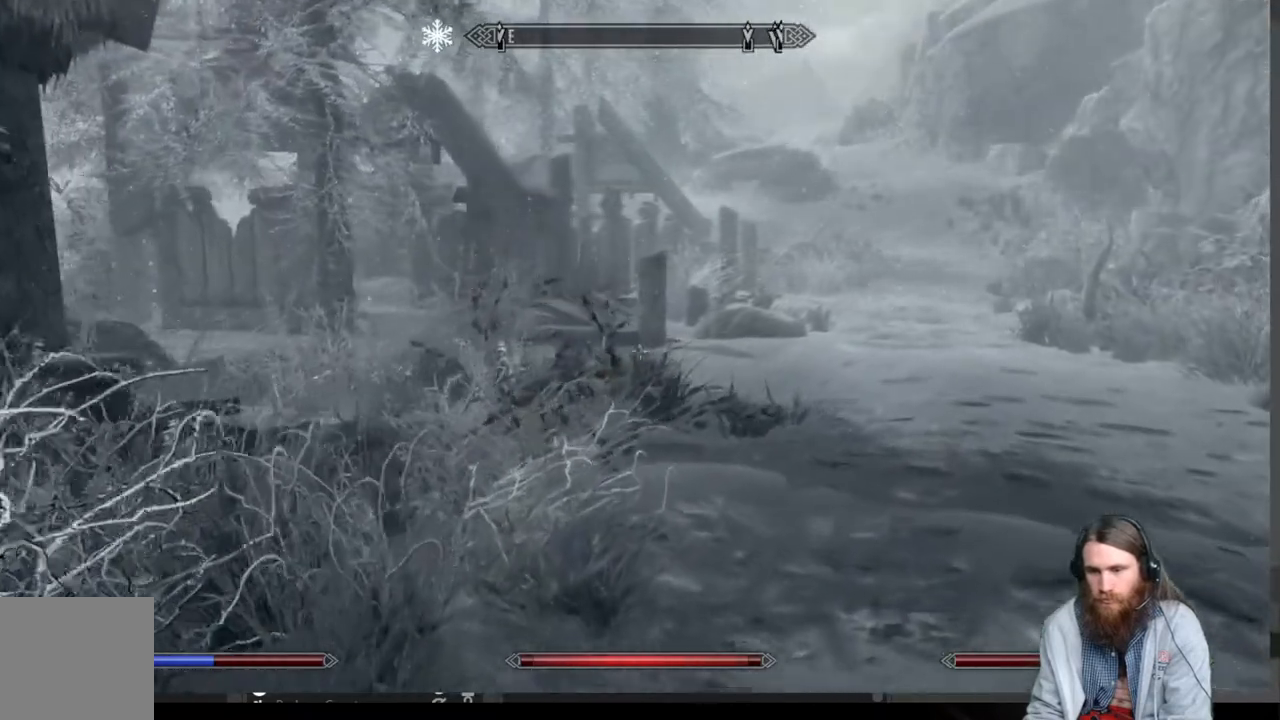
{"buttons": [], "left_stick": "up-right", "right_stick": "right", "events": [[383, "right_stick", "right"]]}
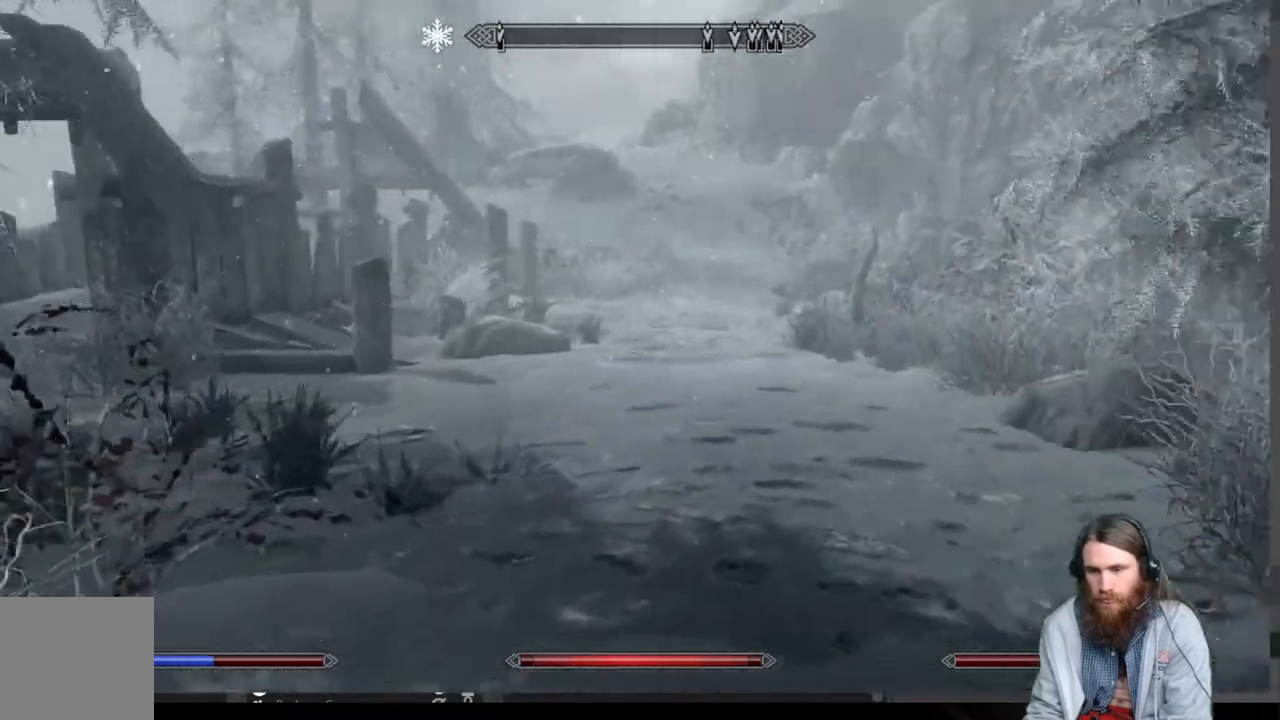
{"buttons": ["Y"], "left_stick": "up", "right_stick": "center", "events": [[367, "right_stick", "center"], [417, "left_stick", "up"], [467, "Y", "down"]]}
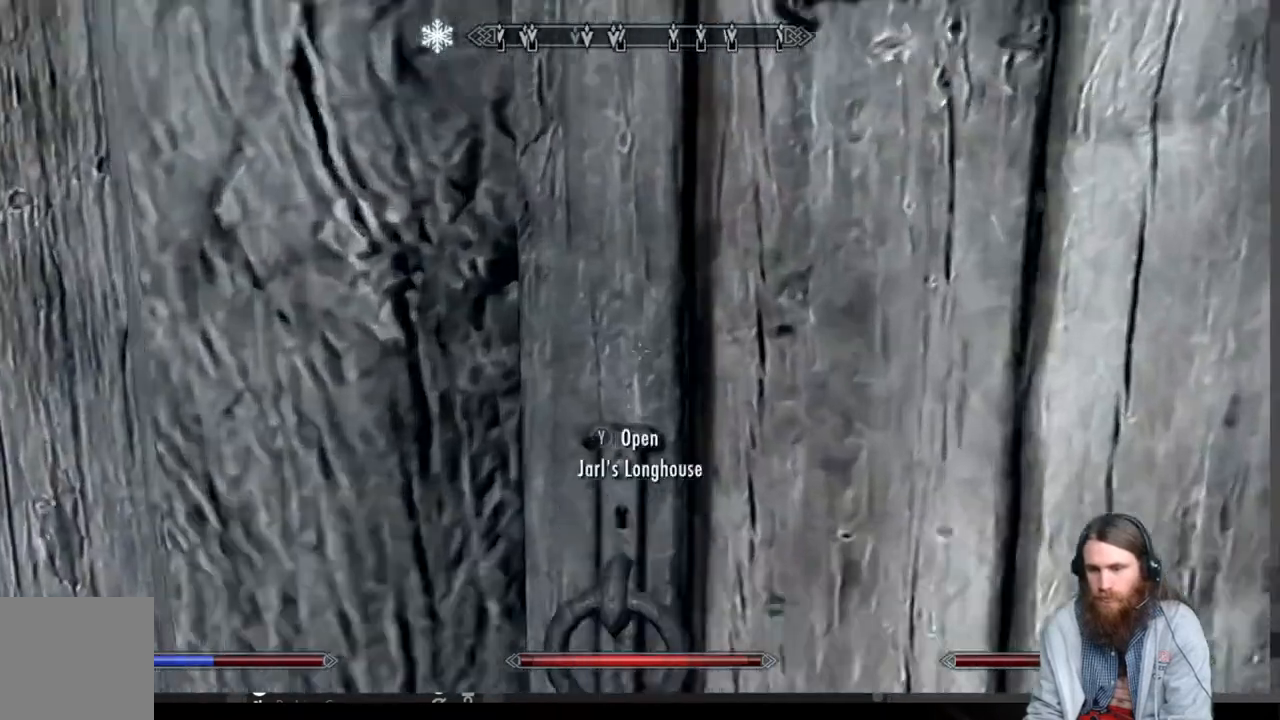
{"buttons": [], "left_stick": "right", "right_stick": "center", "events": [[133, "Y", "up"], [133, "left_stick", "center"], [200, "left_stick", "down-right"], [467, "left_stick", "right"]]}
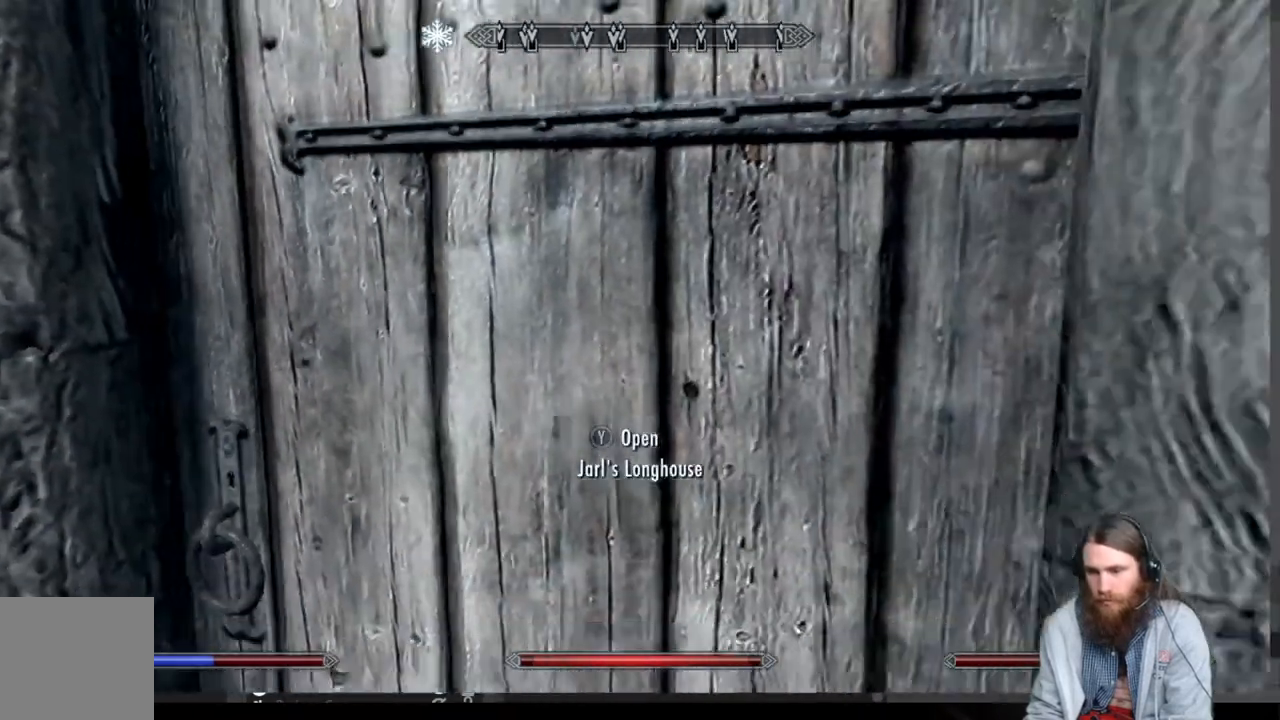
{"buttons": [], "left_stick": "center", "right_stick": "center", "events": [[100, "left_stick", "center"]]}
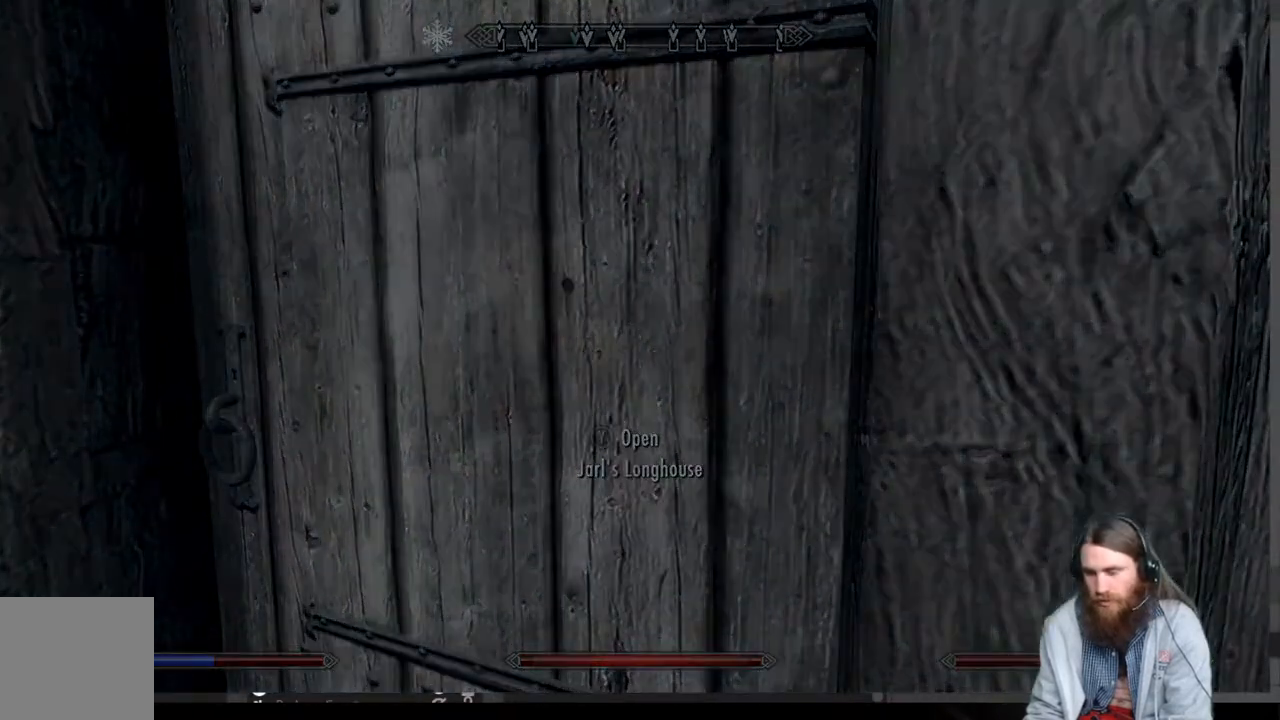
{"buttons": [], "left_stick": "center", "right_stick": "center", "events": []}
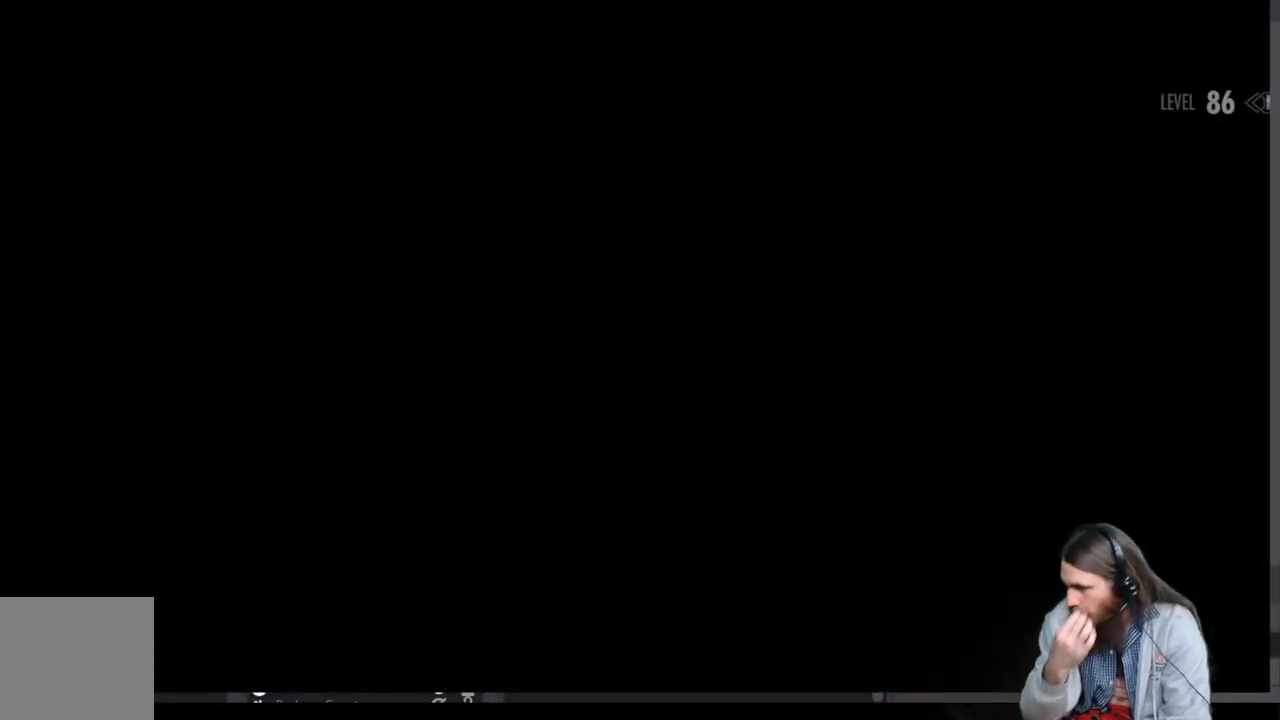
{"buttons": [], "left_stick": "center", "right_stick": "center", "events": []}
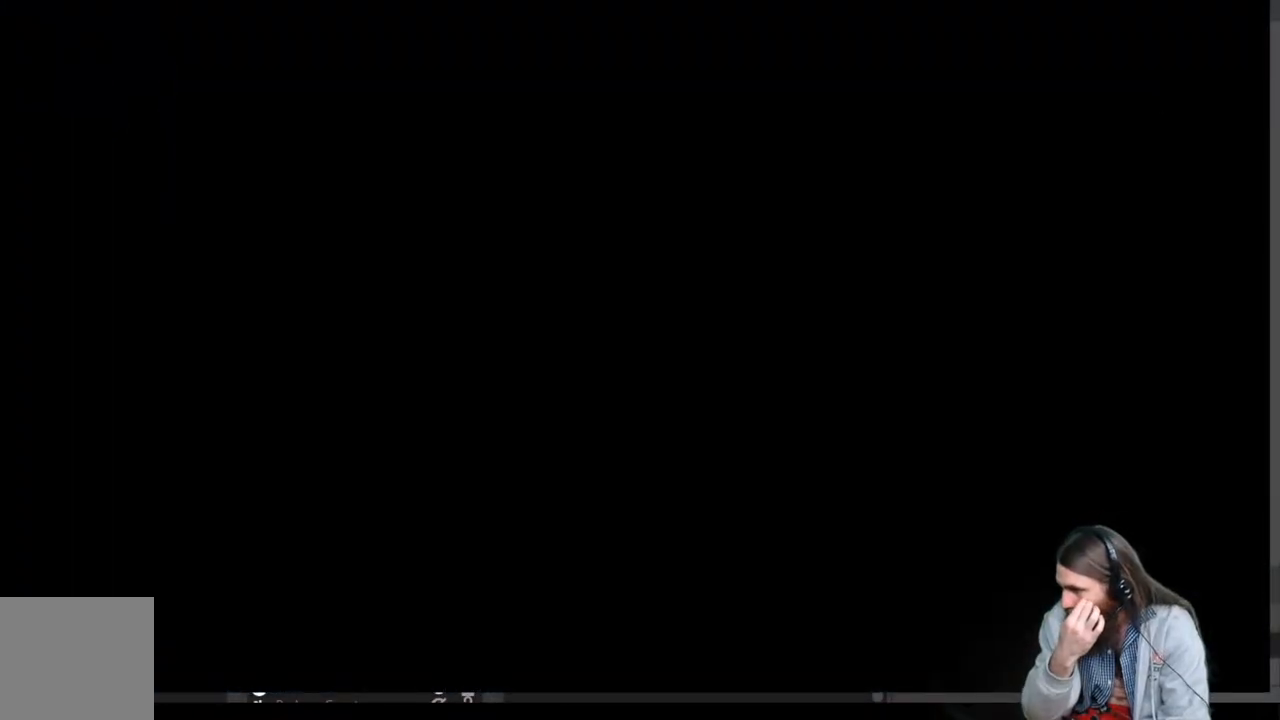
{"buttons": [], "left_stick": "center", "right_stick": "center", "events": []}
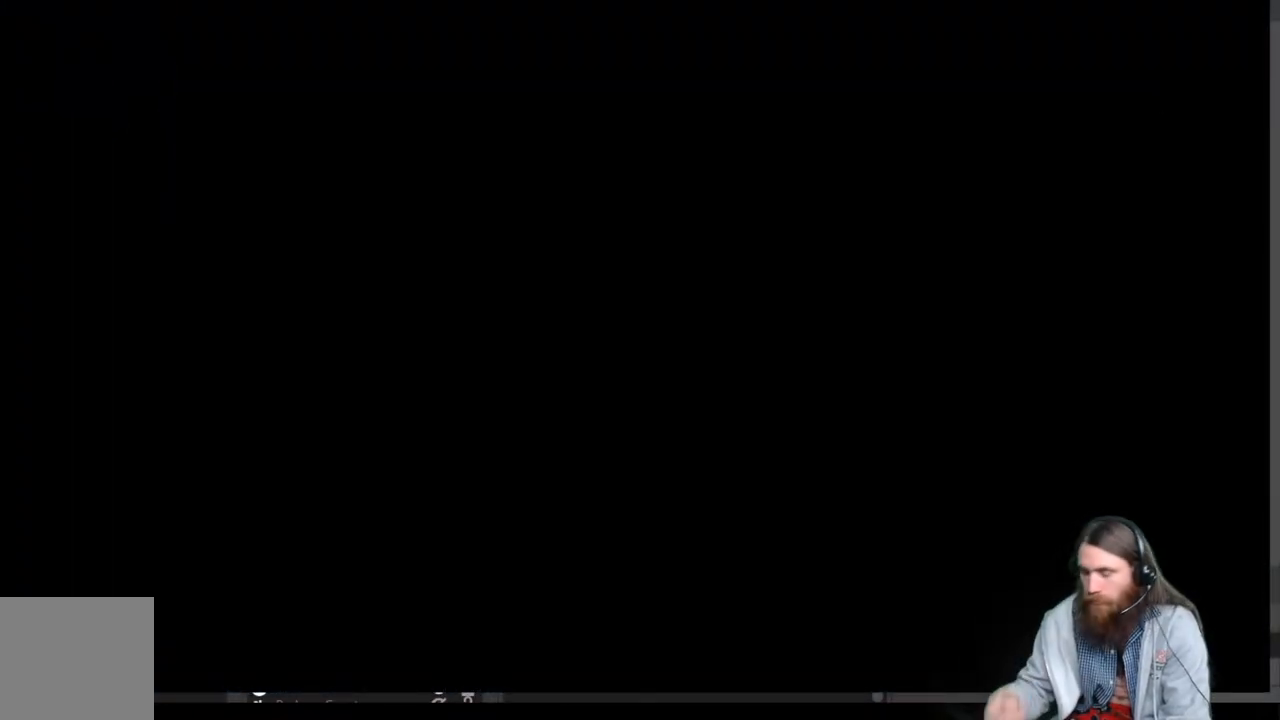
{"buttons": [], "left_stick": "center", "right_stick": "center", "events": []}
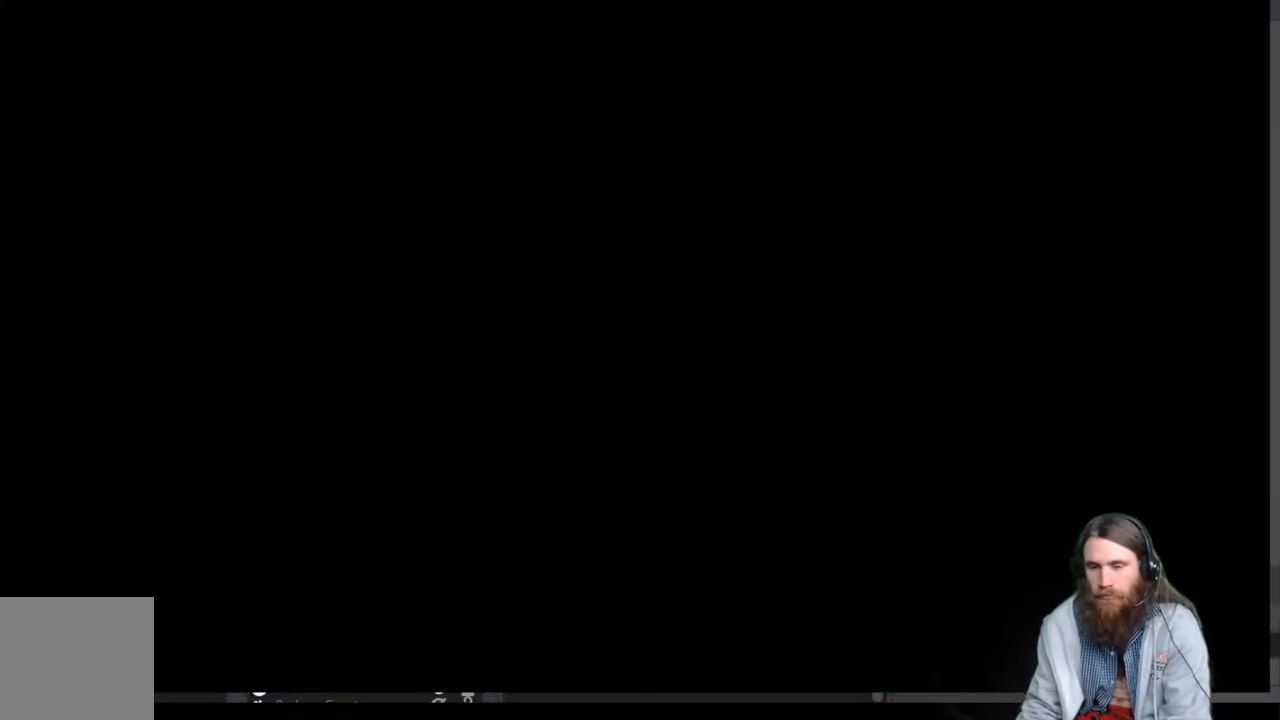
{"buttons": [], "left_stick": "center", "right_stick": "center", "events": []}
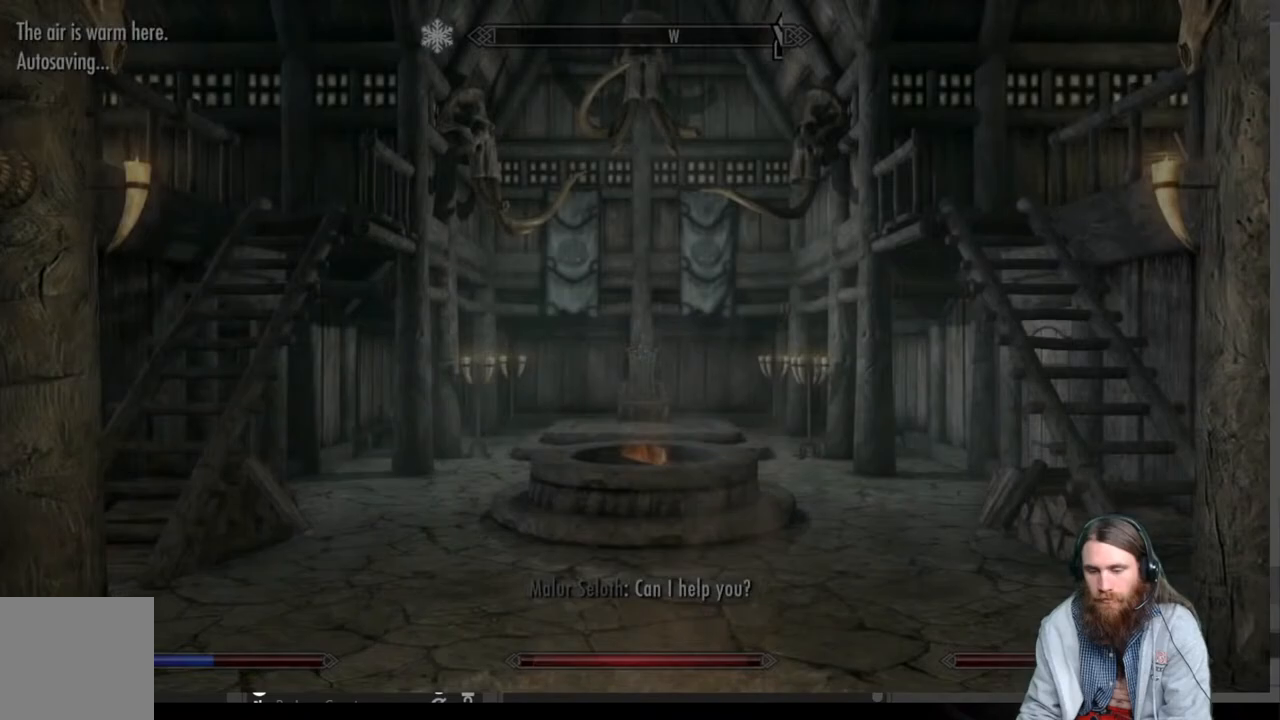
{"buttons": [], "left_stick": "center", "right_stick": "left", "events": [[467, "right_stick", "left"]]}
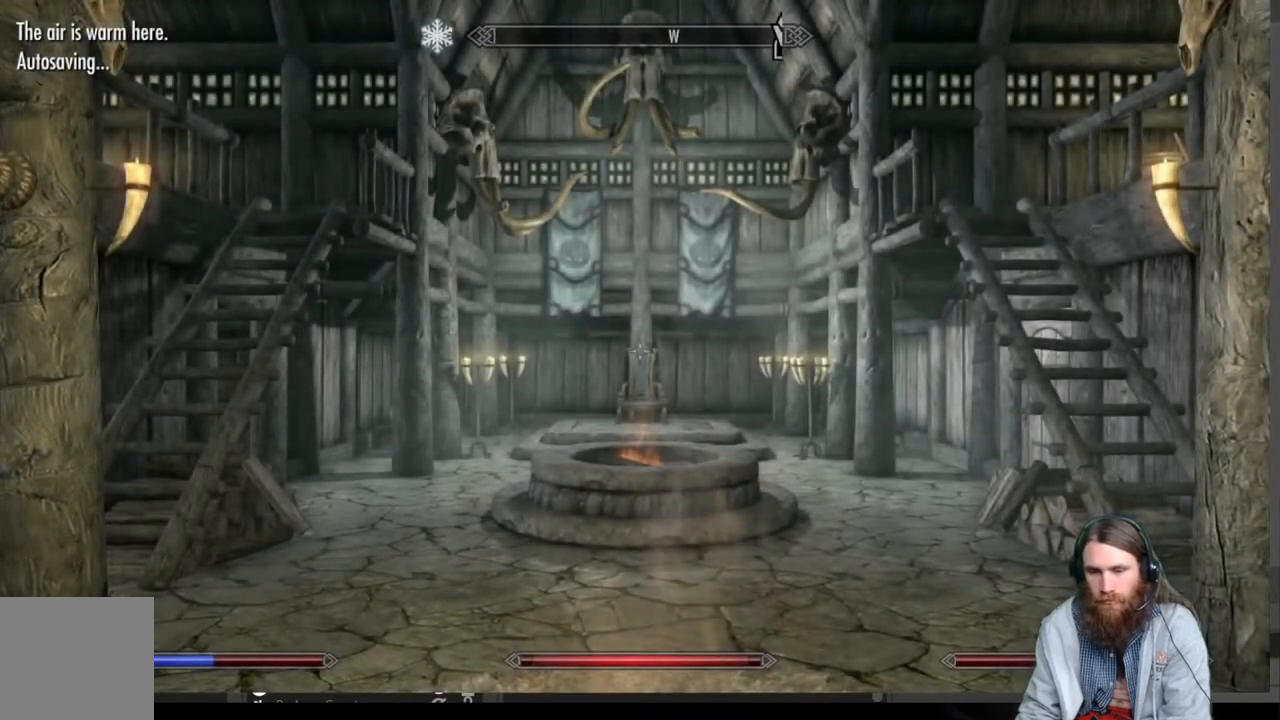
{"buttons": [], "left_stick": "center", "right_stick": "center", "events": [[467, "right_stick", "center"]]}
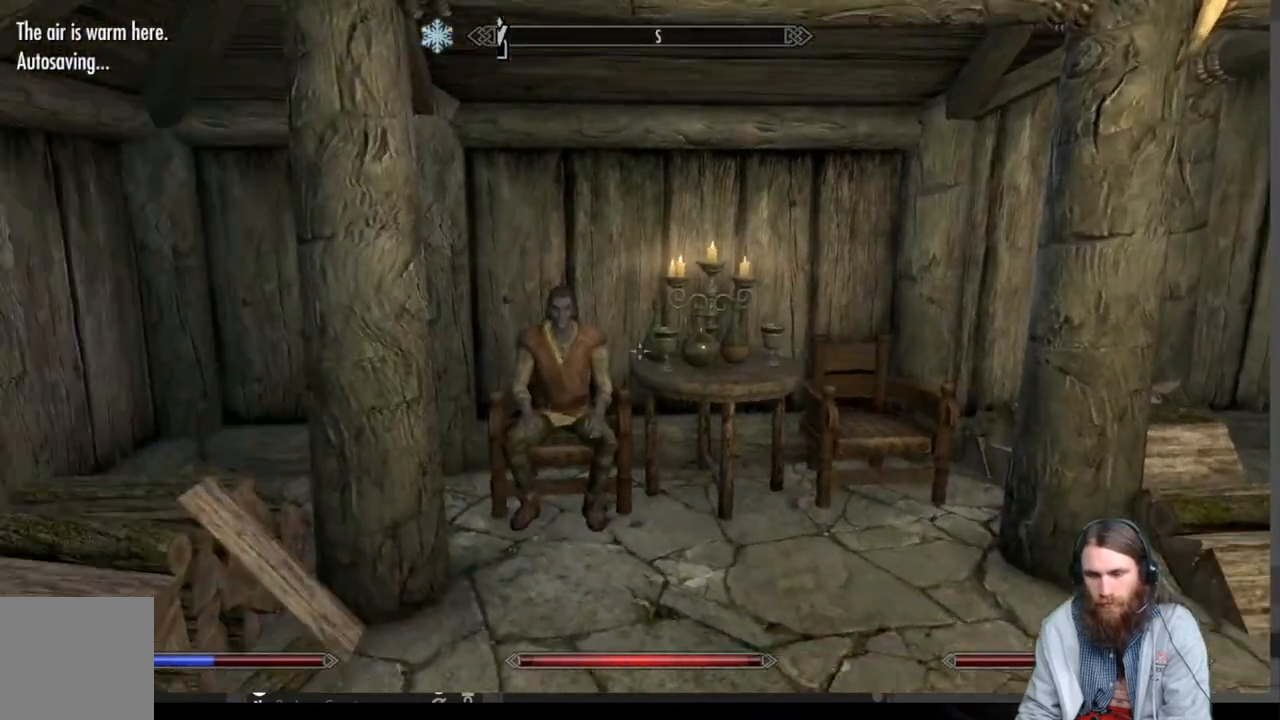
{"buttons": [], "left_stick": "up", "right_stick": "center", "events": [[400, "left_stick", "up"]]}
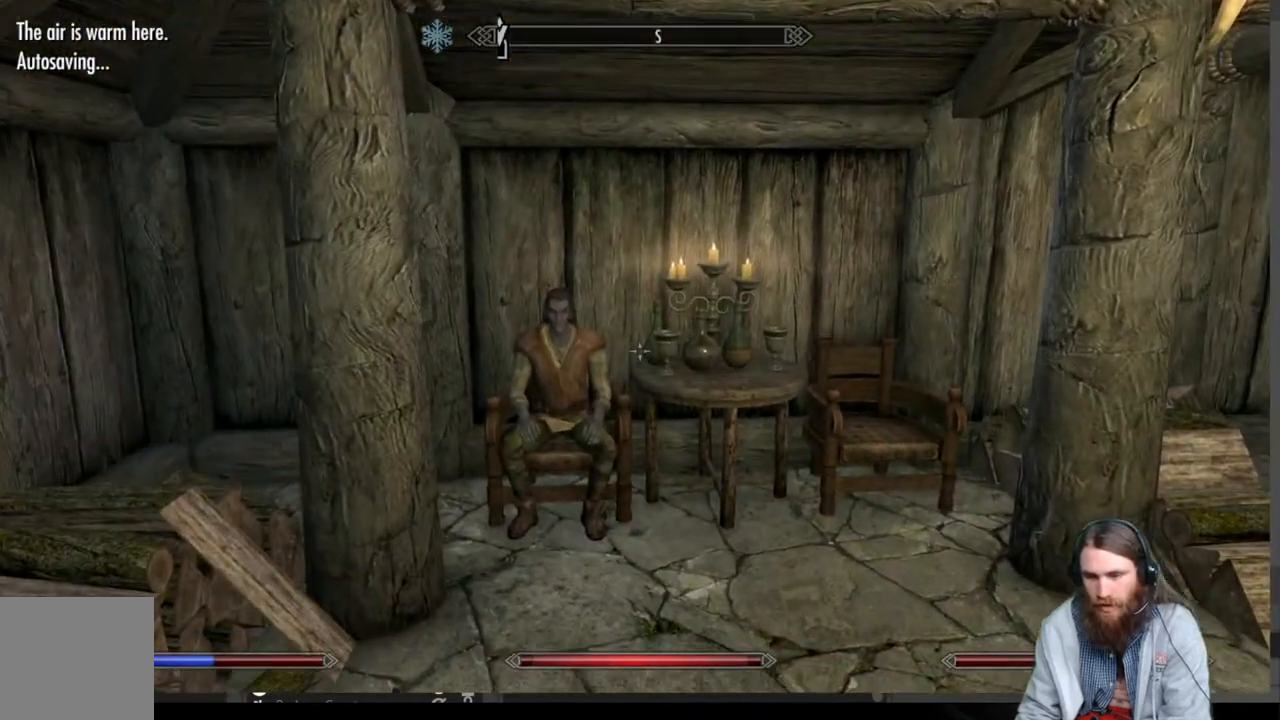
{"buttons": [], "left_stick": "up-right", "right_stick": "center", "events": [[50, "right_stick", "down-left"], [200, "right_stick", "center"], [283, "left_stick", "center"], [350, "right_stick", "down-left"], [383, "left_stick", "up-right"], [467, "right_stick", "center"]]}
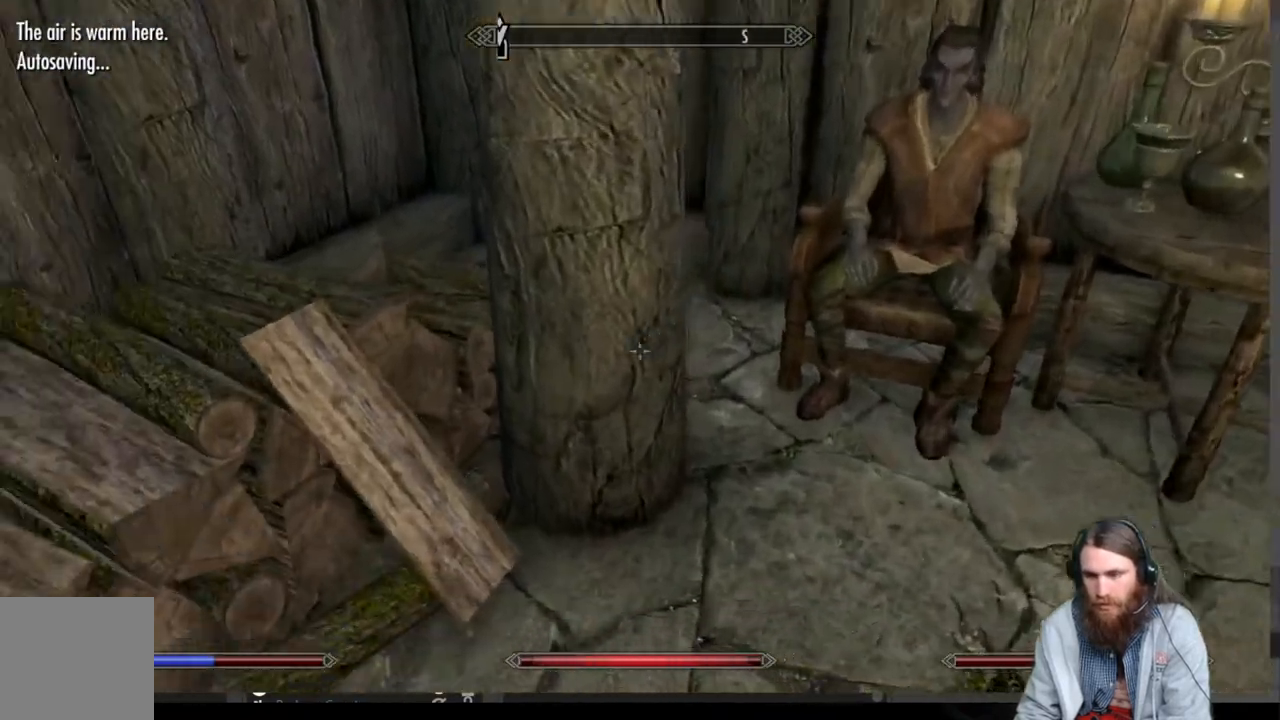
{"buttons": [], "left_stick": "right", "right_stick": "center", "events": [[333, "left_stick", "center"], [483, "left_stick", "right"]]}
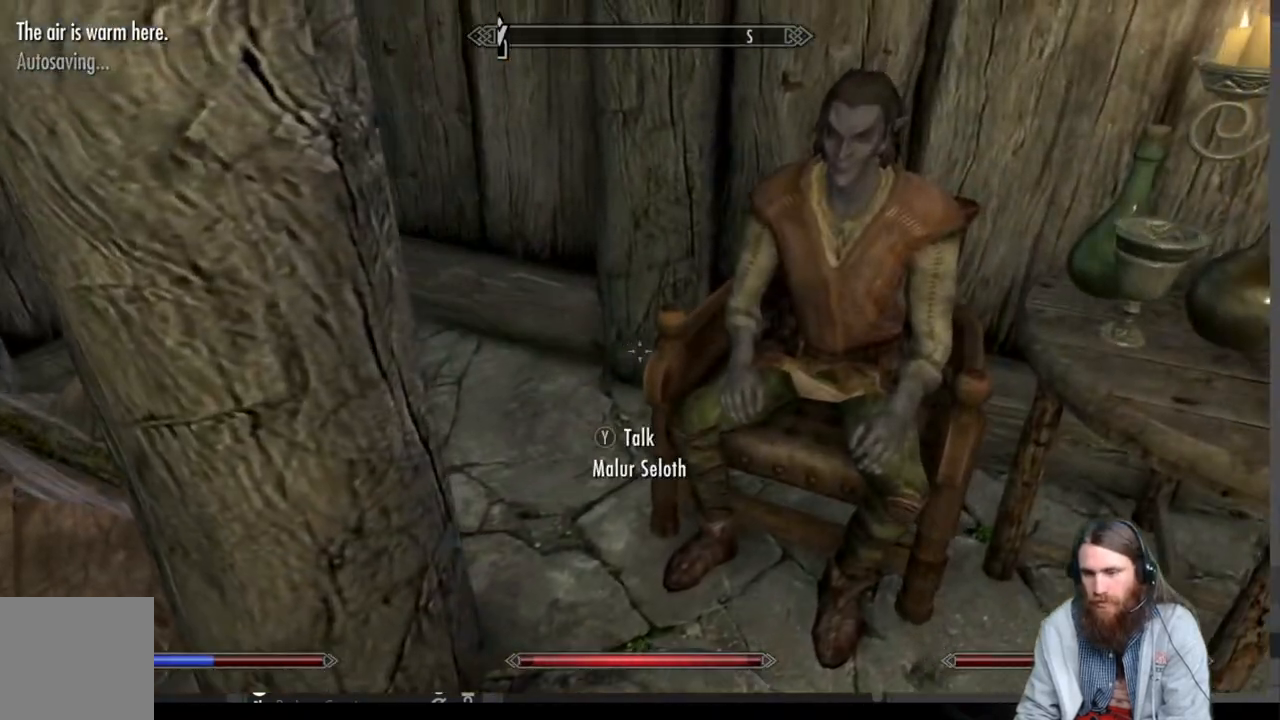
{"buttons": [], "left_stick": "center", "right_stick": "center", "events": [[17, "left_stick", "up-right"], [183, "left_stick", "center"], [250, "Y", "down"], [417, "Y", "up"]]}
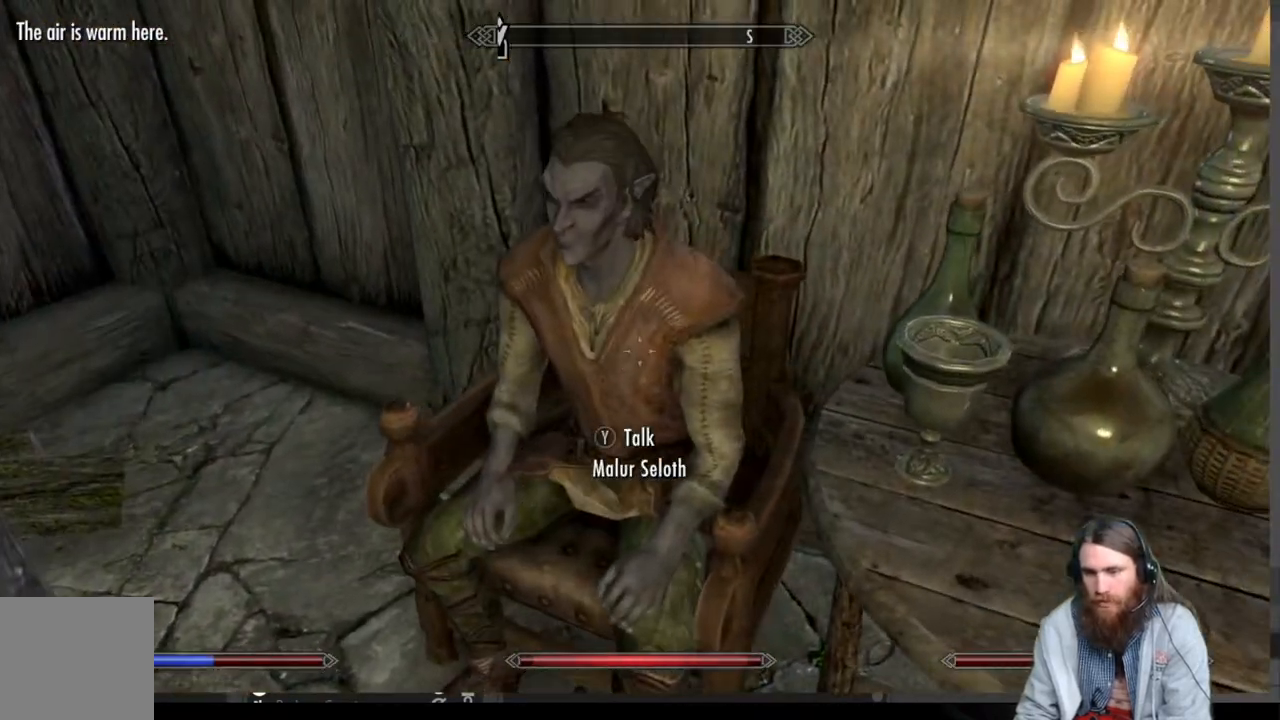
{"buttons": [], "left_stick": "center", "right_stick": "center", "events": []}